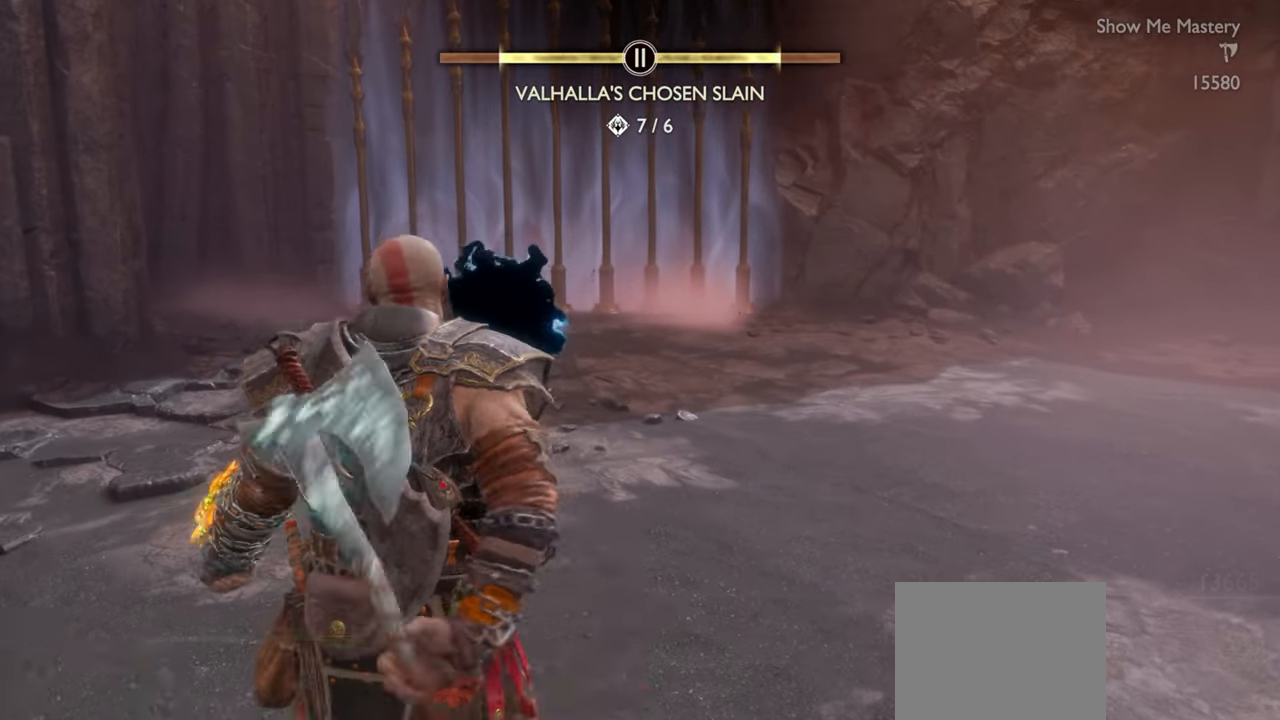
Gameplay with a controller (PlayStation layout); each line is a JSON object with the inputs held at the frame after it. "events" lists button and stick changes between this image and that frame as [ms after this image, input, new state], when the widget could be followed in between. Not read: L3 R3.
{"buttons": [], "left_stick": "center", "right_stick": "center", "events": []}
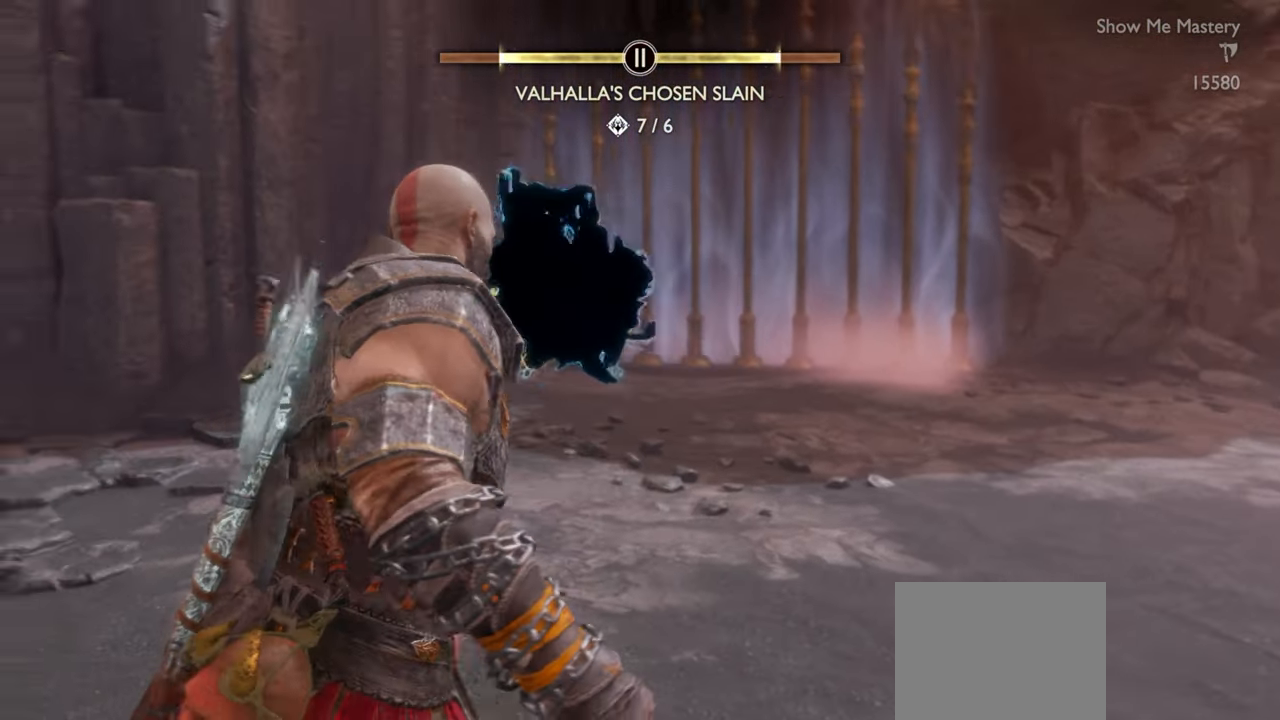
{"buttons": [], "left_stick": "center", "right_stick": "center", "events": []}
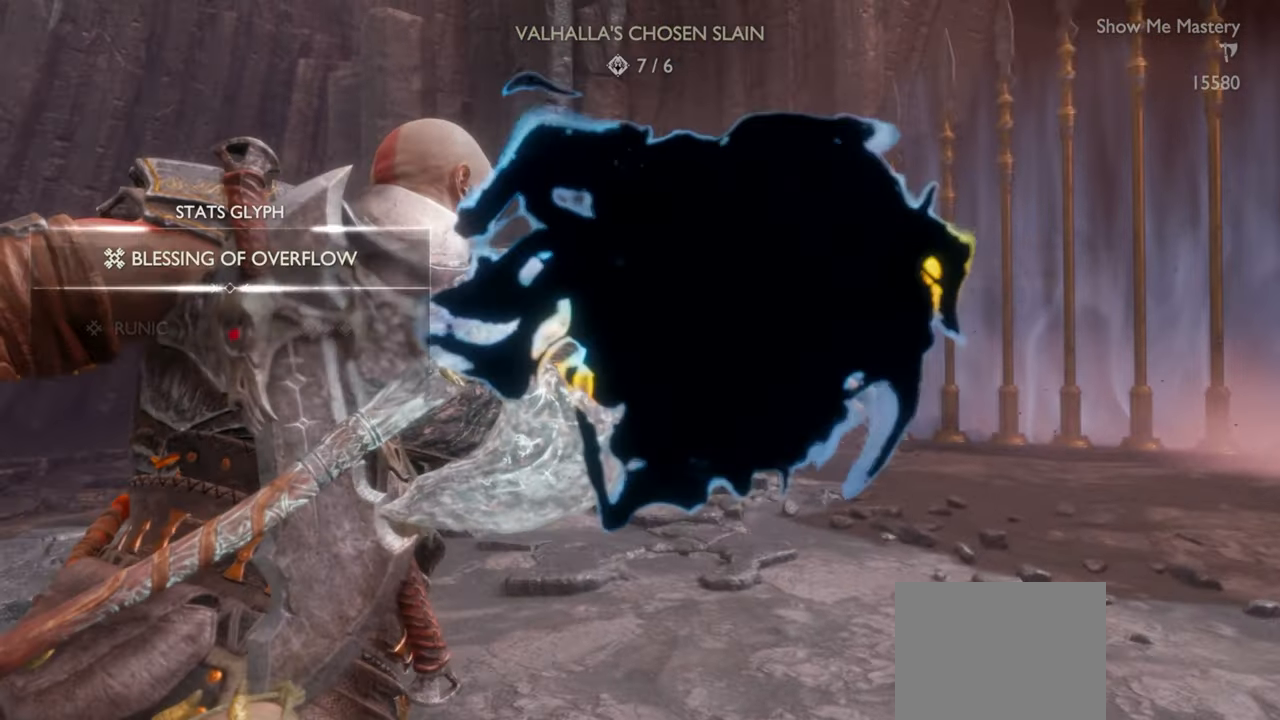
{"buttons": [], "left_stick": "center", "right_stick": "center", "events": []}
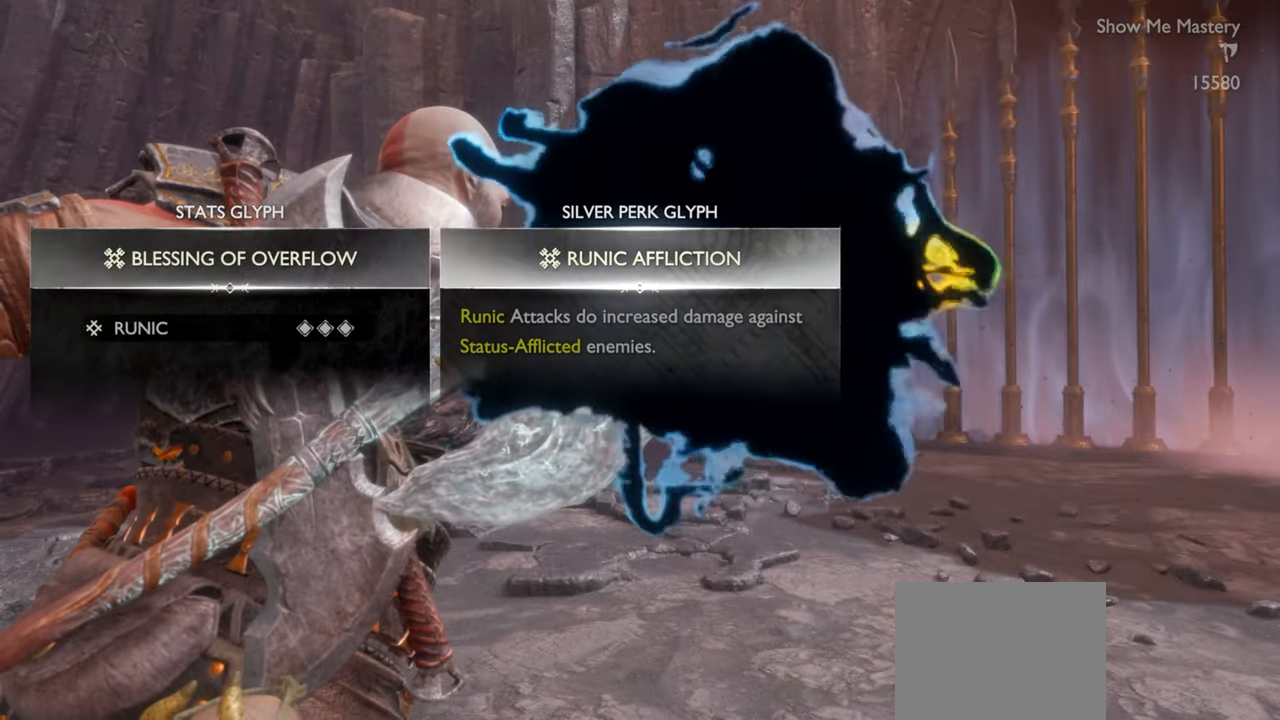
{"buttons": [], "left_stick": "center", "right_stick": "down", "events": [[267, "right_stick", "down"]]}
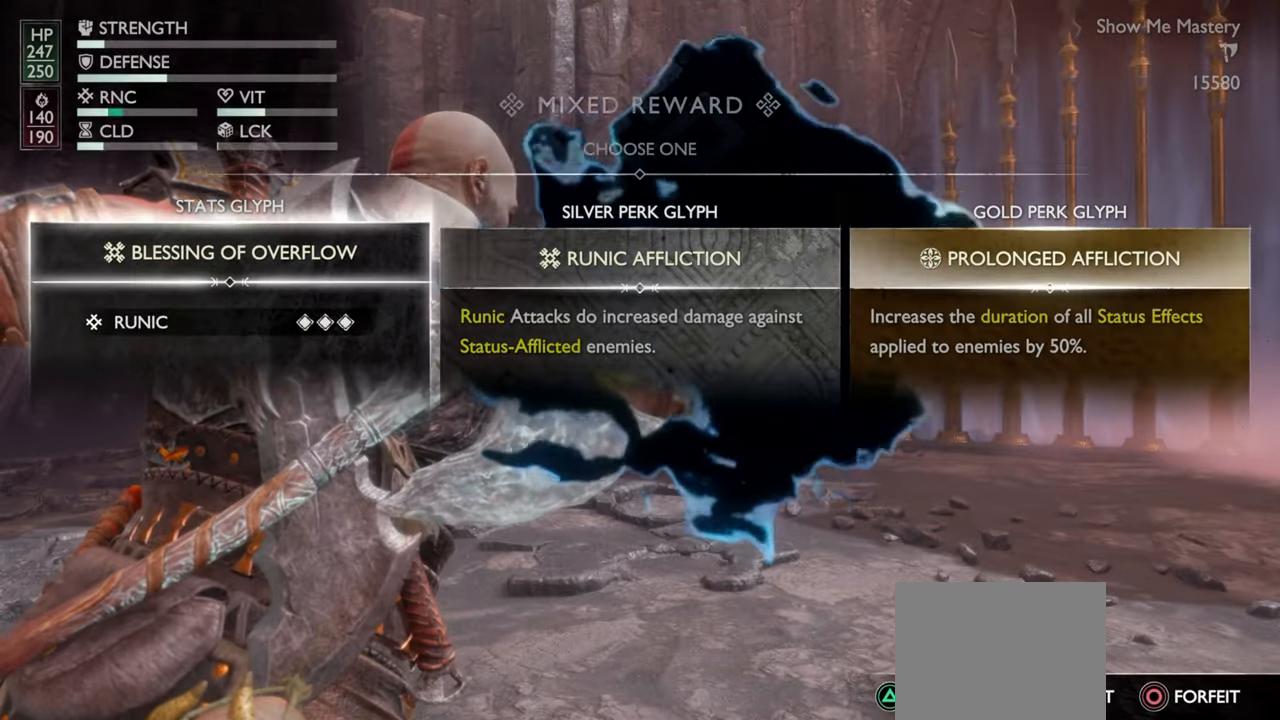
{"buttons": [], "left_stick": "center", "right_stick": "down", "events": [[83, "DPAD_RIGHT", "down"], [150, "DPAD_RIGHT", "up"], [233, "DPAD_RIGHT", "down"], [317, "DPAD_RIGHT", "up"]]}
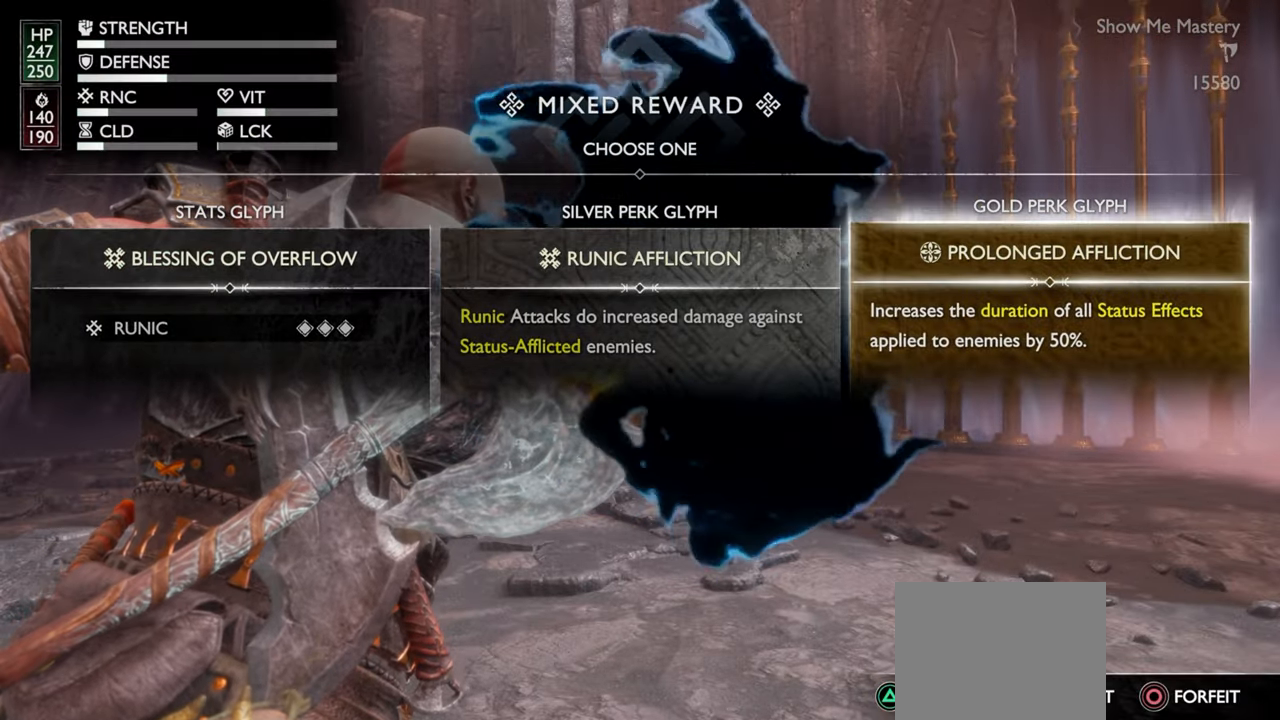
{"buttons": [], "left_stick": "center", "right_stick": "down", "events": [[50, "DPAD_LEFT", "down"], [133, "DPAD_LEFT", "up"], [383, "DPAD_RIGHT", "down"], [450, "DPAD_RIGHT", "up"]]}
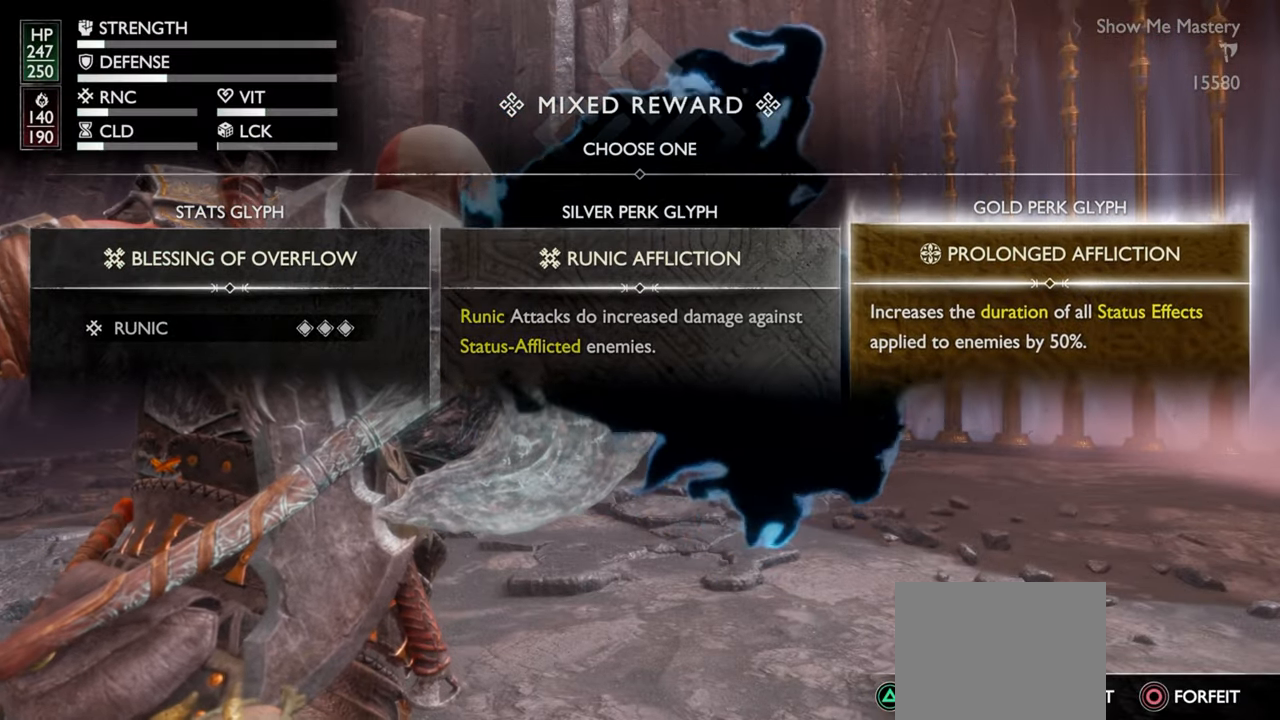
{"buttons": [], "left_stick": "center", "right_stick": "down", "events": []}
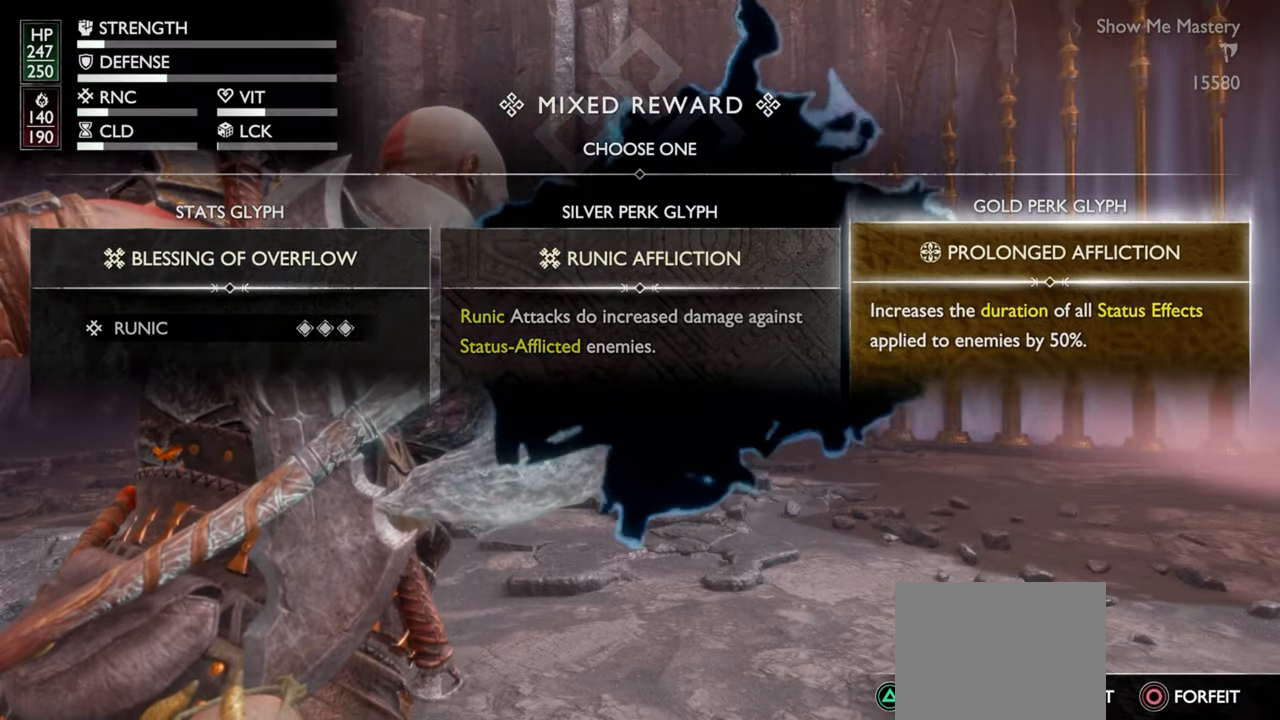
{"buttons": [], "left_stick": "center", "right_stick": "down", "events": []}
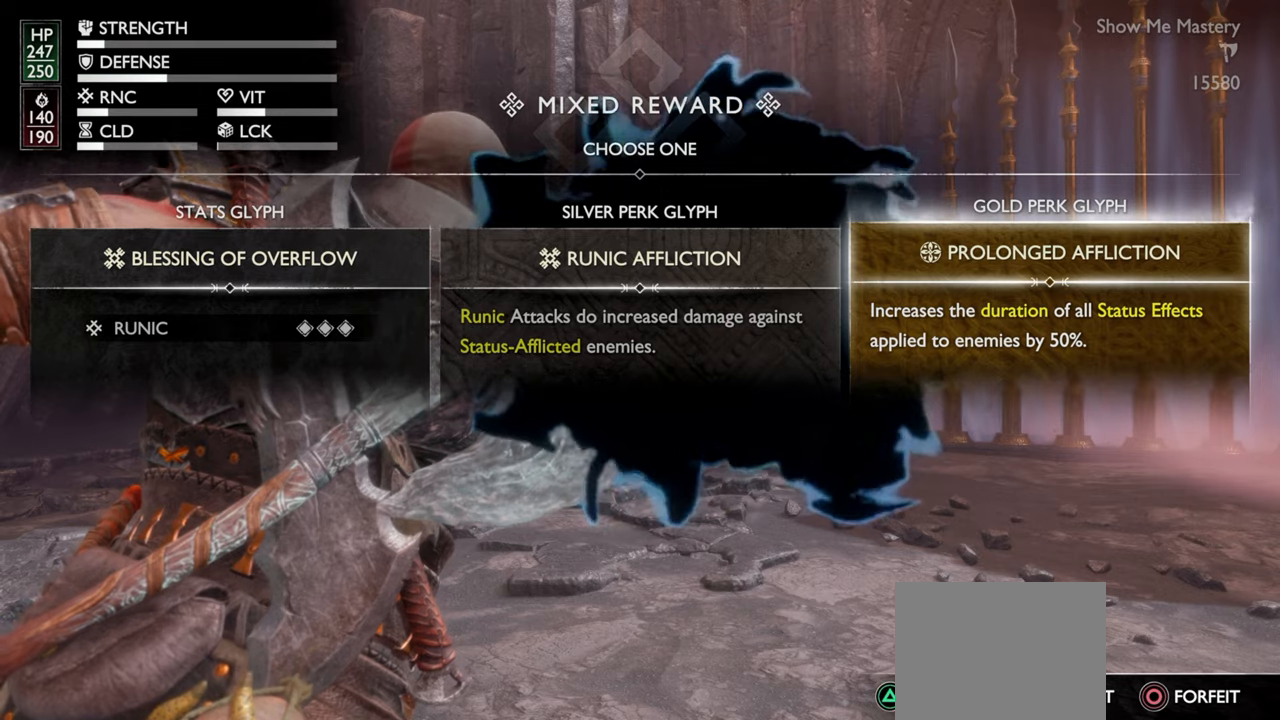
{"buttons": [], "left_stick": "center", "right_stick": "down", "events": []}
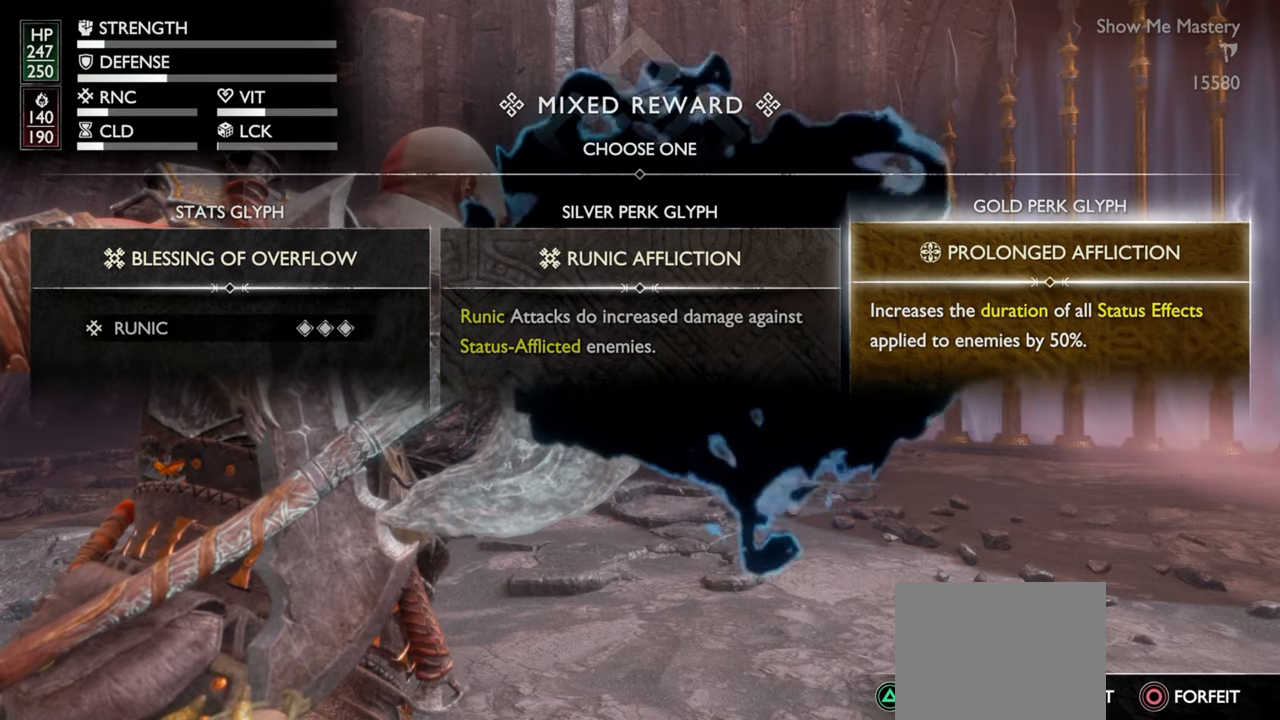
{"buttons": [], "left_stick": "center", "right_stick": "down", "events": []}
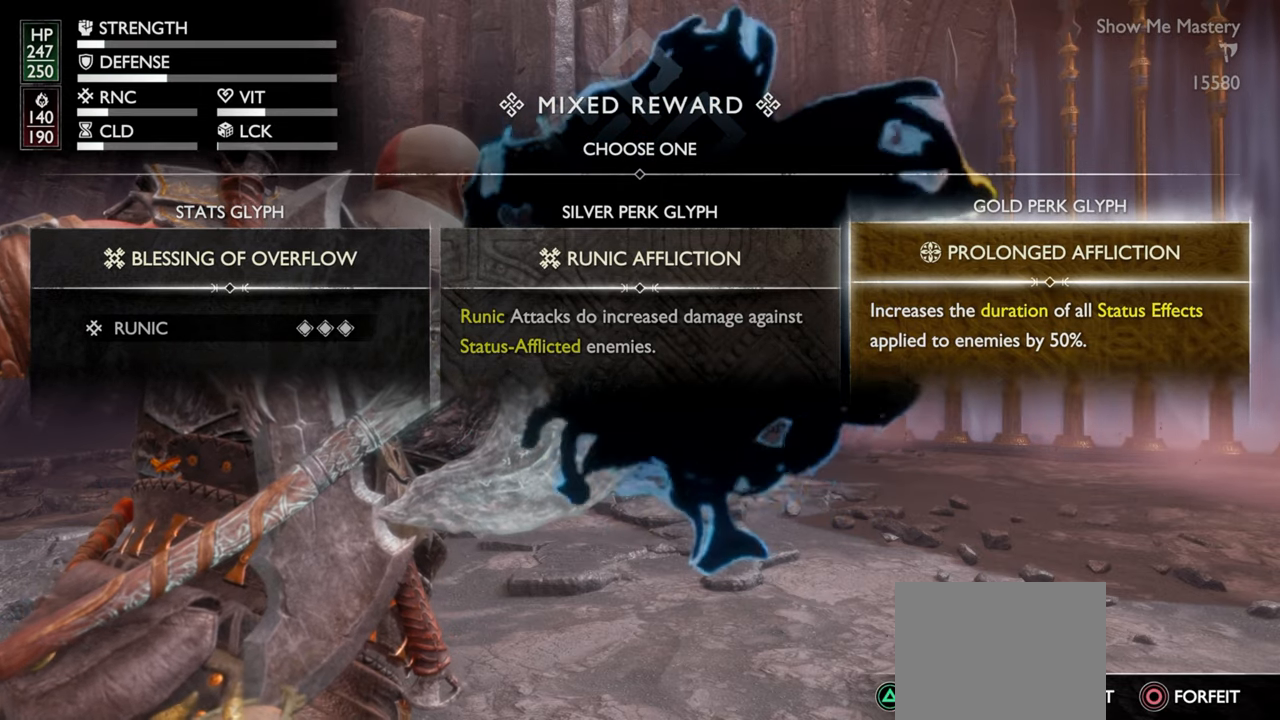
{"buttons": [], "left_stick": "center", "right_stick": "down", "events": []}
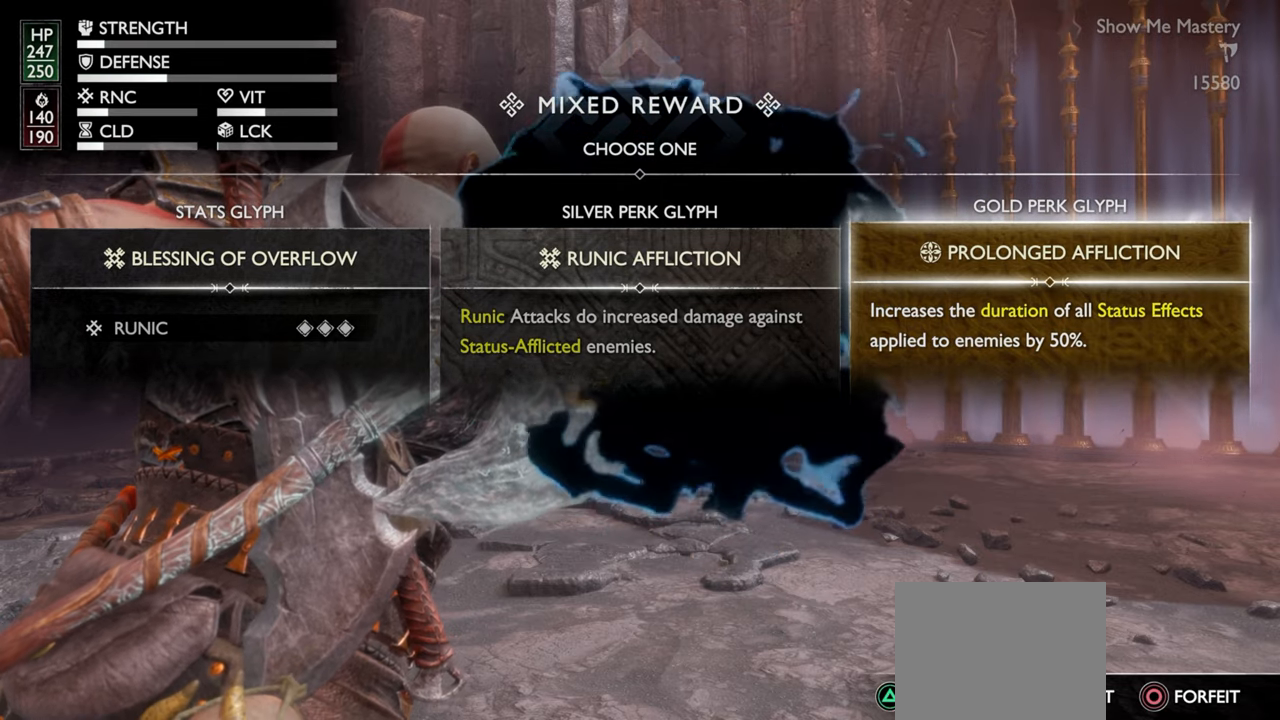
{"buttons": [], "left_stick": "center", "right_stick": "down", "events": []}
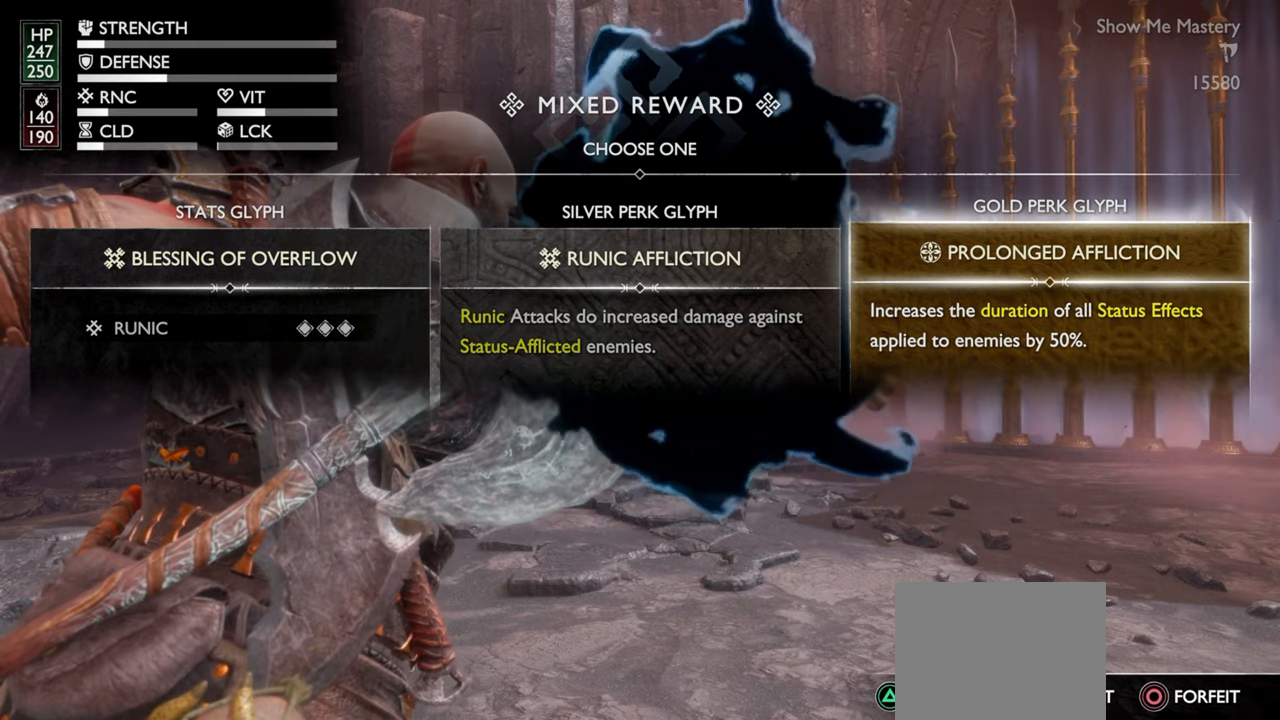
{"buttons": [], "left_stick": "center", "right_stick": "down", "events": []}
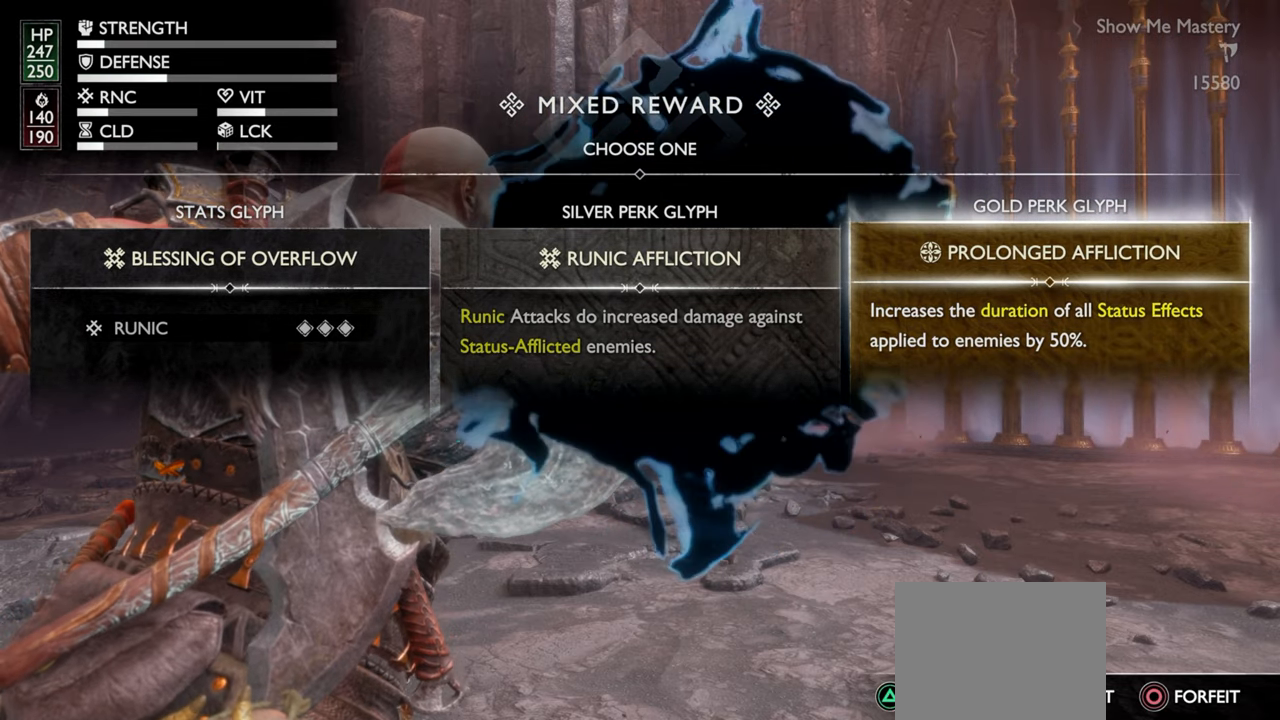
{"buttons": [], "left_stick": "center", "right_stick": "down", "events": []}
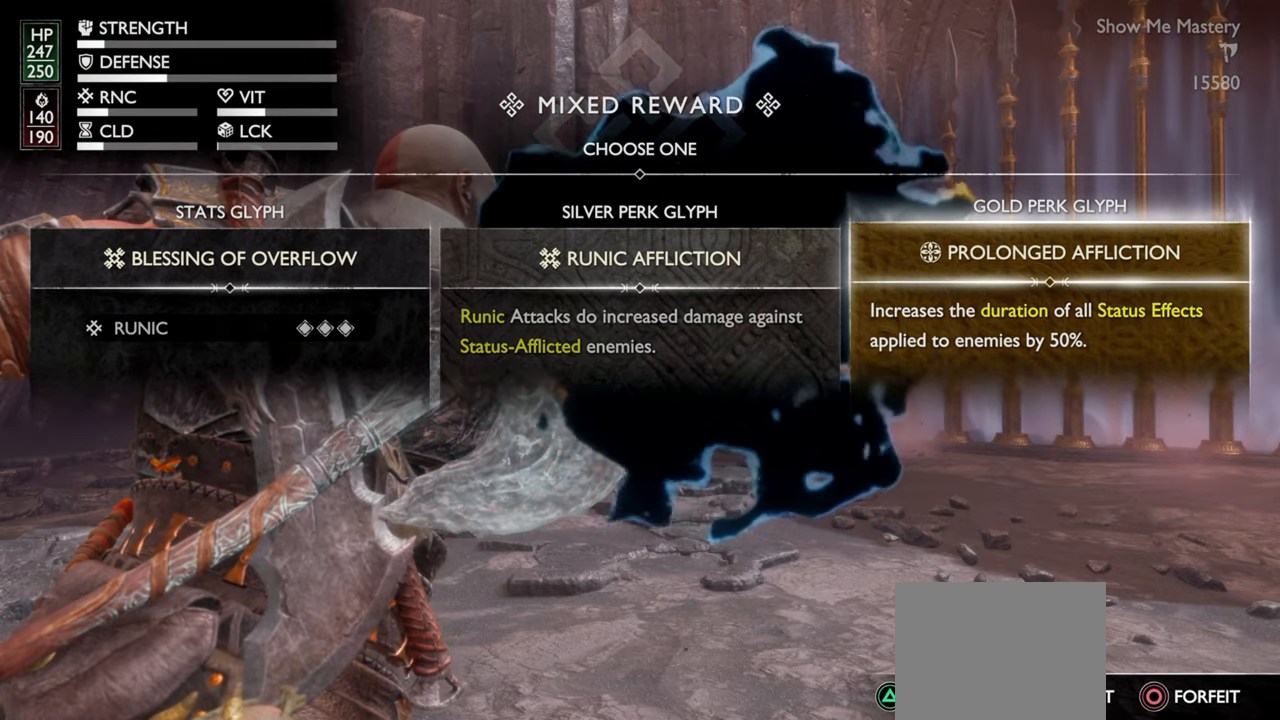
{"buttons": ["DPAD_RIGHT"], "left_stick": "center", "right_stick": "down", "events": [[50, "DPAD_LEFT", "down"], [133, "DPAD_LEFT", "up"], [467, "DPAD_RIGHT", "down"]]}
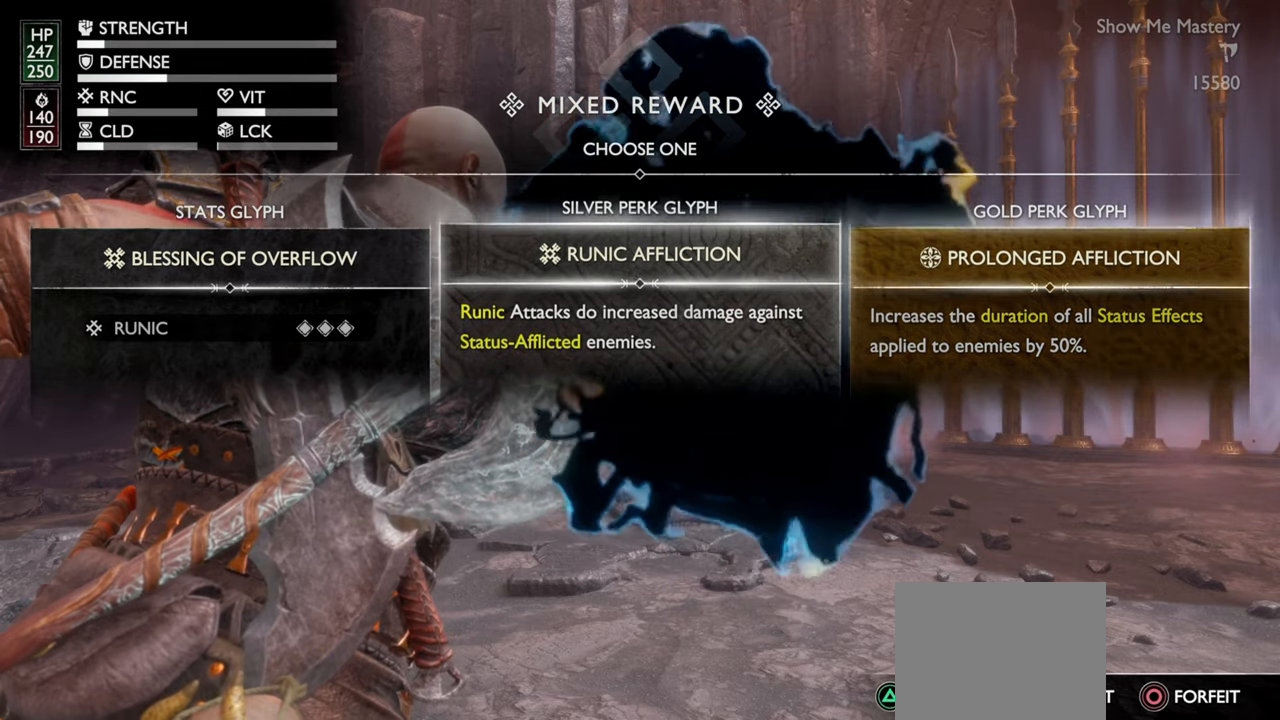
{"buttons": [], "left_stick": "center", "right_stick": "down", "events": [[50, "DPAD_RIGHT", "up"], [217, "DPAD_LEFT", "down"], [300, "DPAD_LEFT", "up"]]}
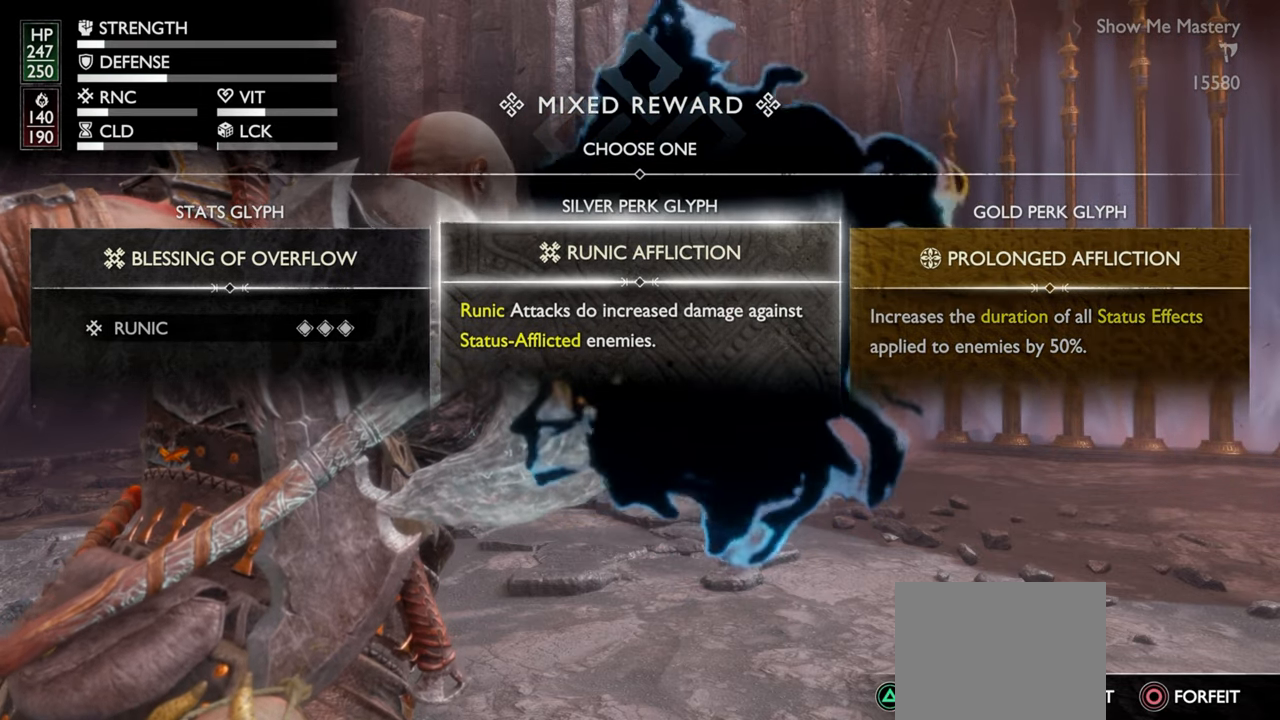
{"buttons": [], "left_stick": "center", "right_stick": "down", "events": []}
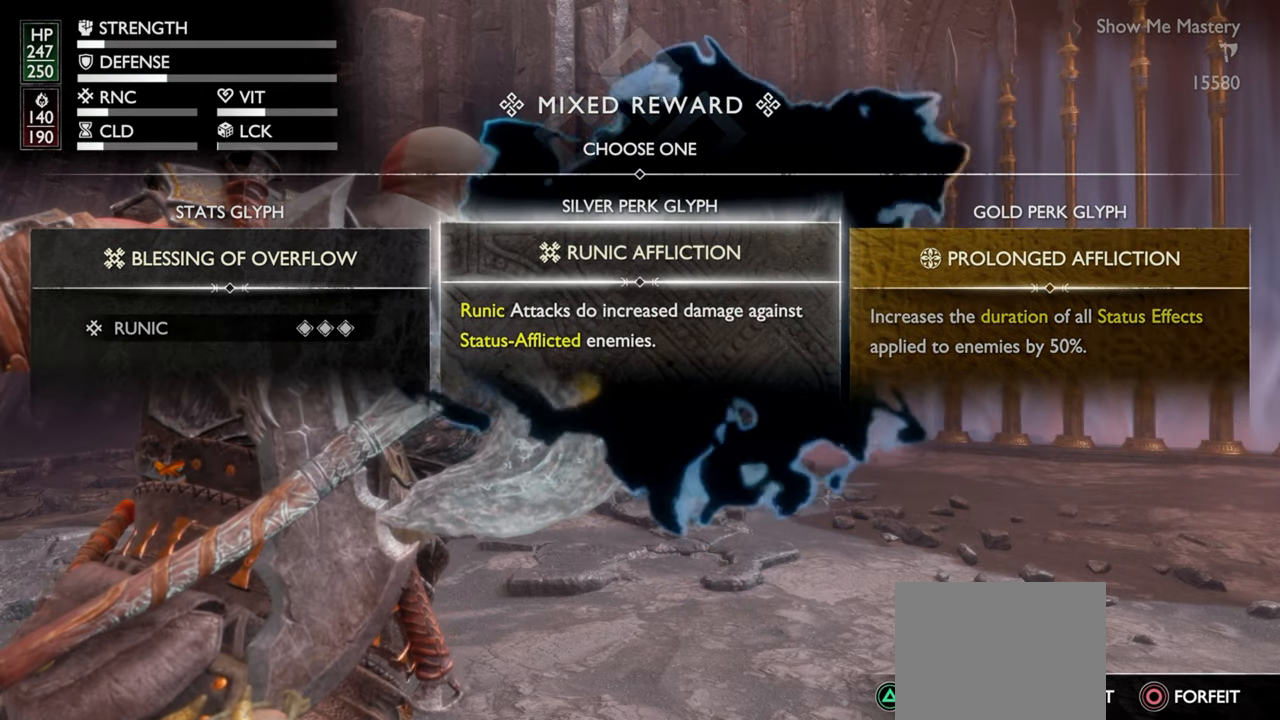
{"buttons": [], "left_stick": "center", "right_stick": "down", "events": []}
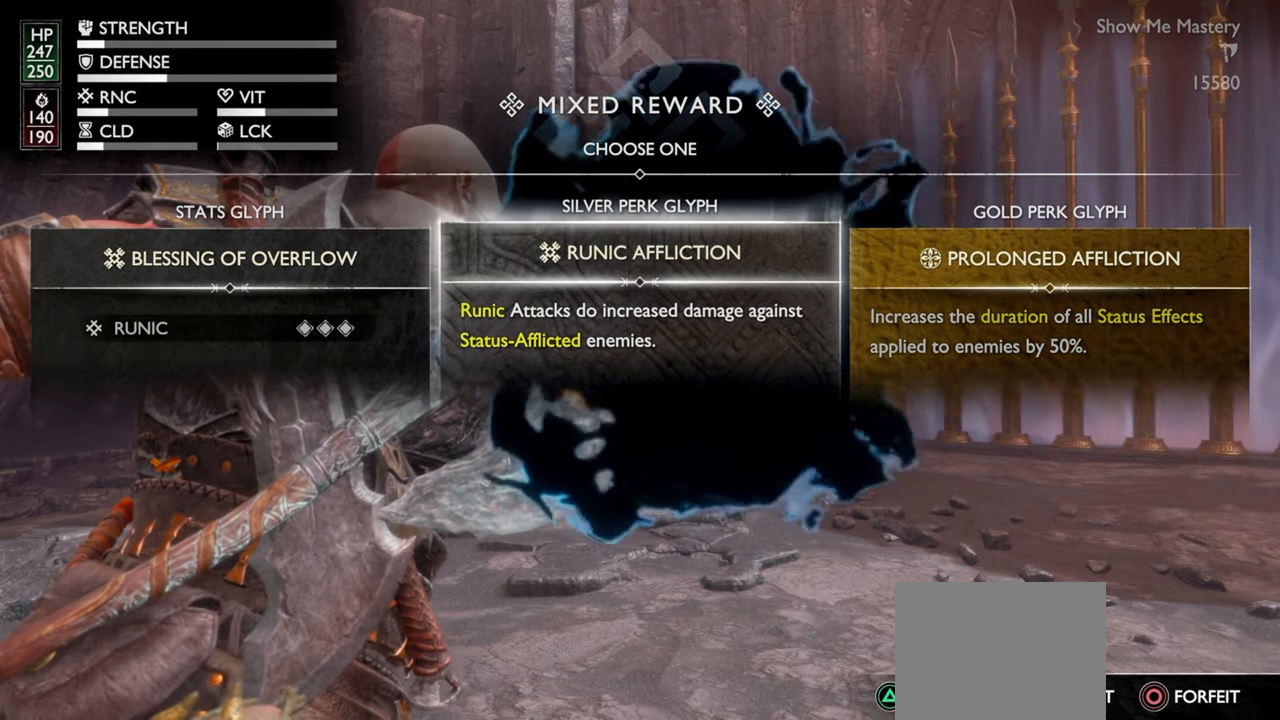
{"buttons": [], "left_stick": "center", "right_stick": "down", "events": []}
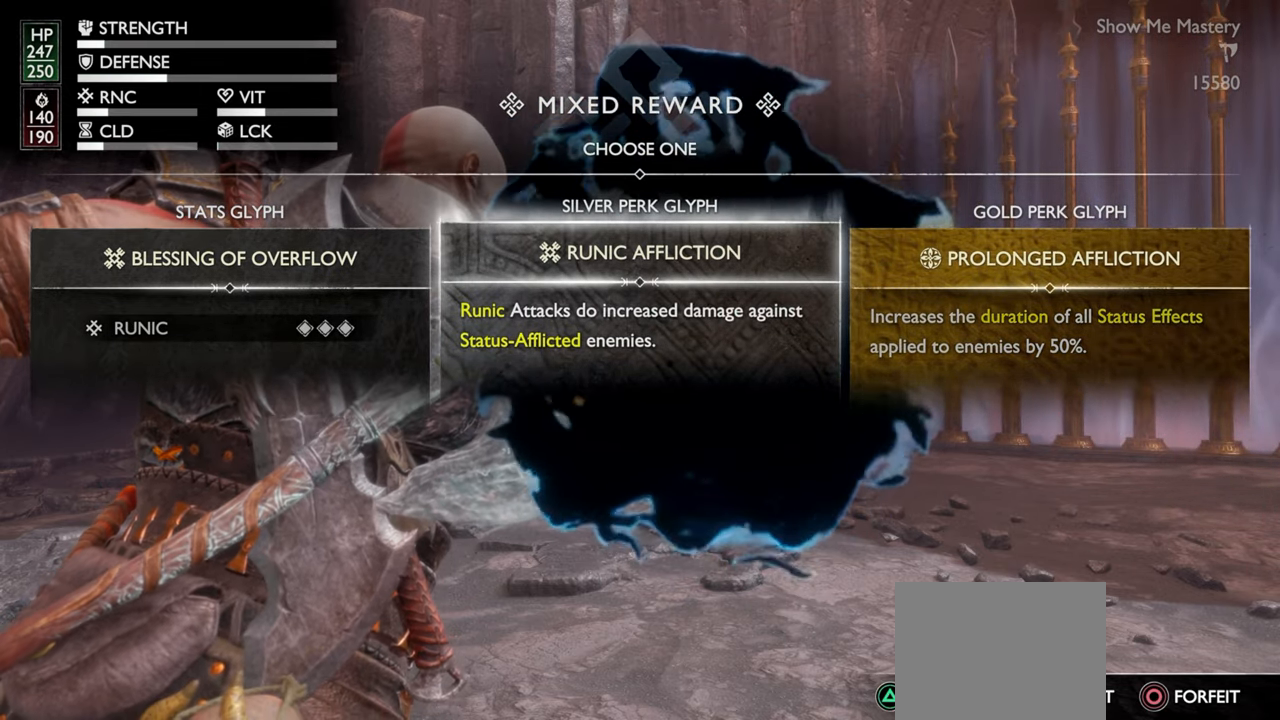
{"buttons": [], "left_stick": "center", "right_stick": "down", "events": []}
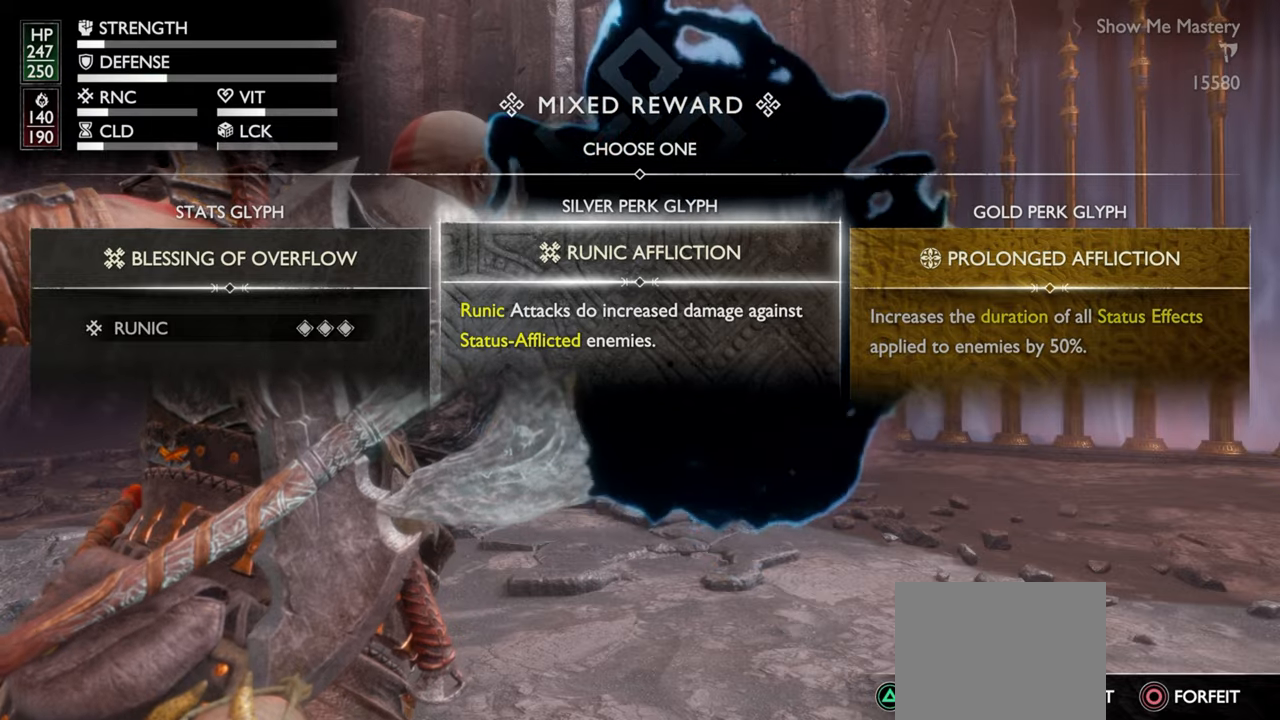
{"buttons": ["DPAD_LEFT"], "left_stick": "center", "right_stick": "down", "events": [[467, "DPAD_LEFT", "down"]]}
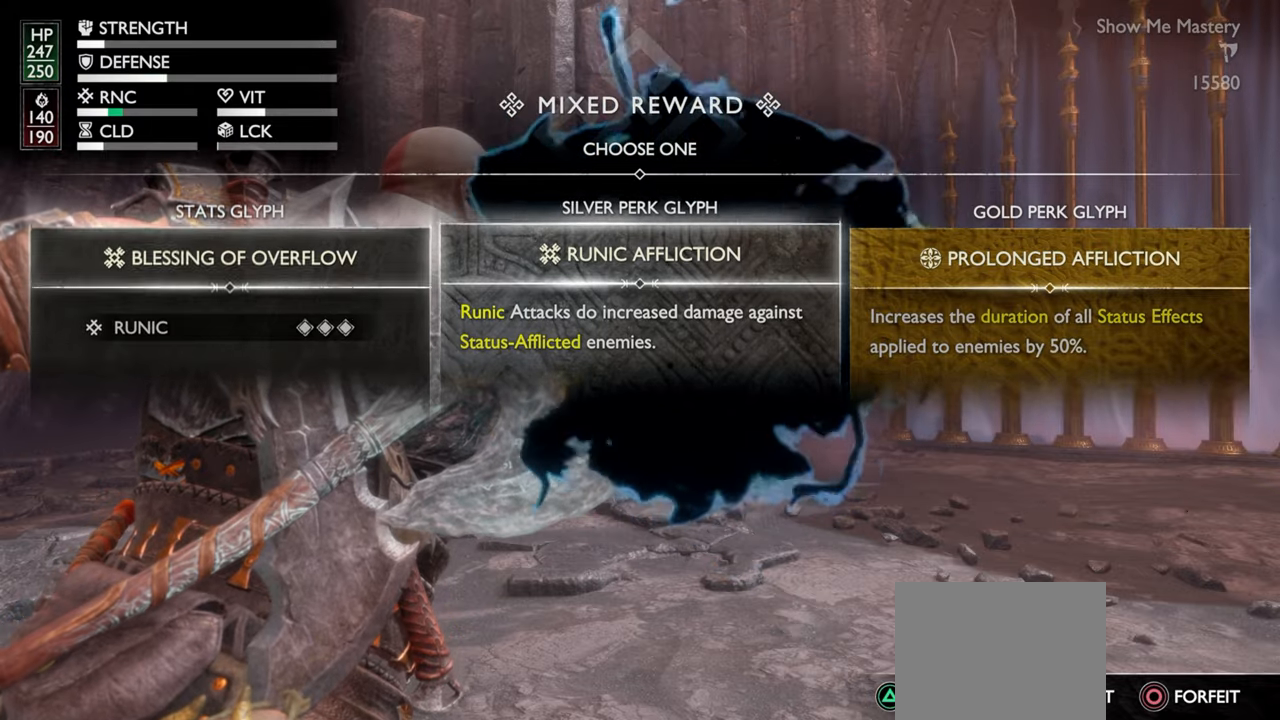
{"buttons": [], "left_stick": "center", "right_stick": "down", "events": [[67, "DPAD_LEFT", "up"], [183, "DPAD_RIGHT", "down"], [300, "DPAD_RIGHT", "up"]]}
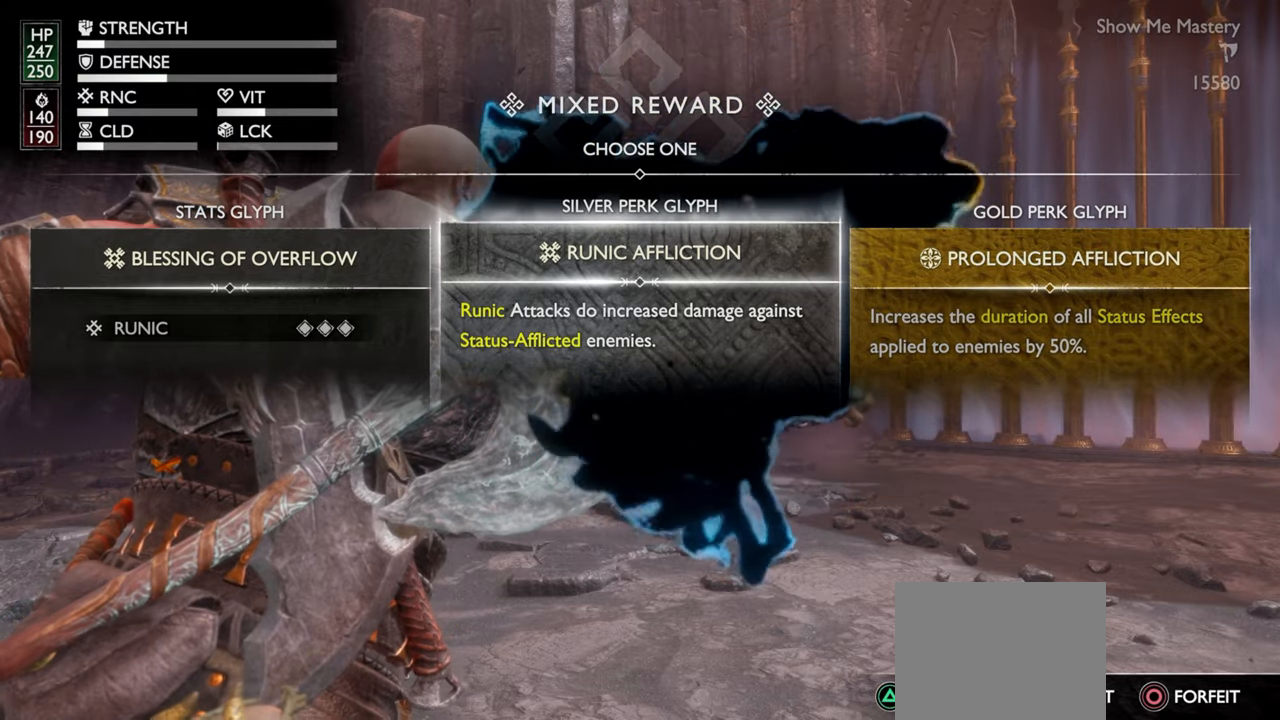
{"buttons": ["CROSS"], "left_stick": "center", "right_stick": "center", "events": [[317, "CROSS", "down"], [317, "right_stick", "center"], [417, "CROSS", "up"], [500, "CROSS", "down"]]}
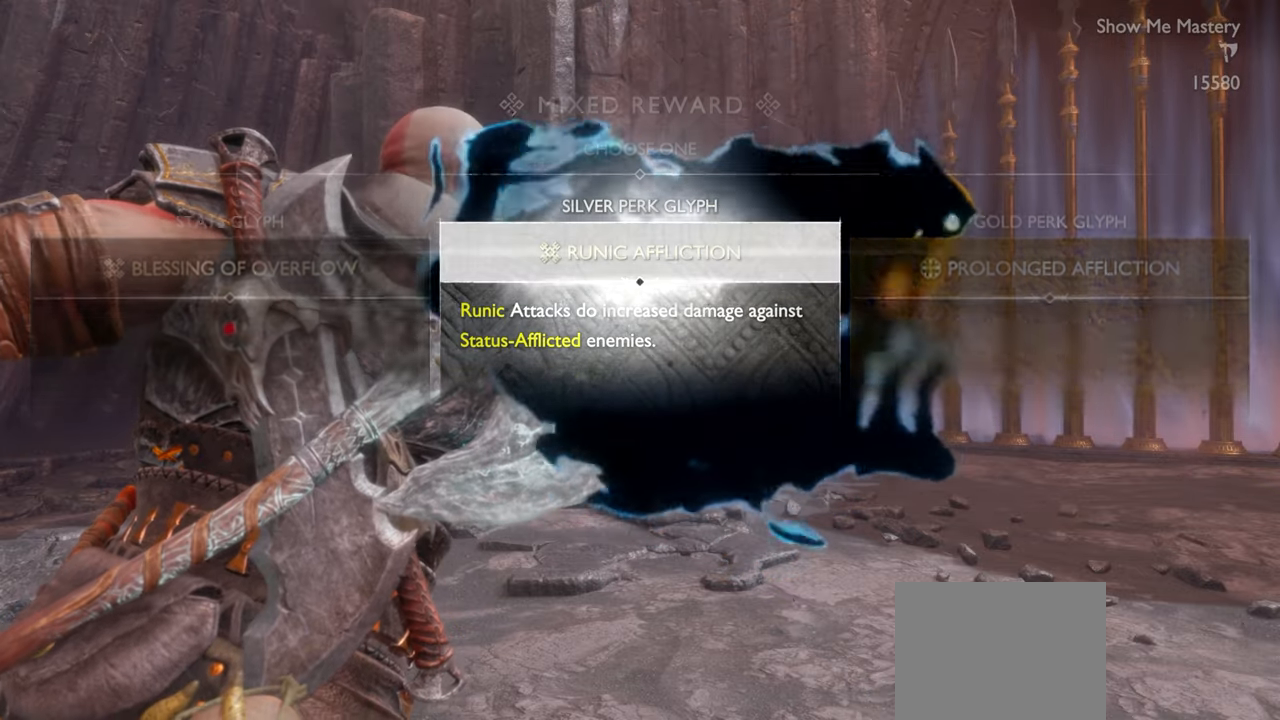
{"buttons": [], "left_stick": "center", "right_stick": "center", "events": [[67, "CROSS", "up"], [133, "CROSS", "down"], [217, "CROSS", "up"]]}
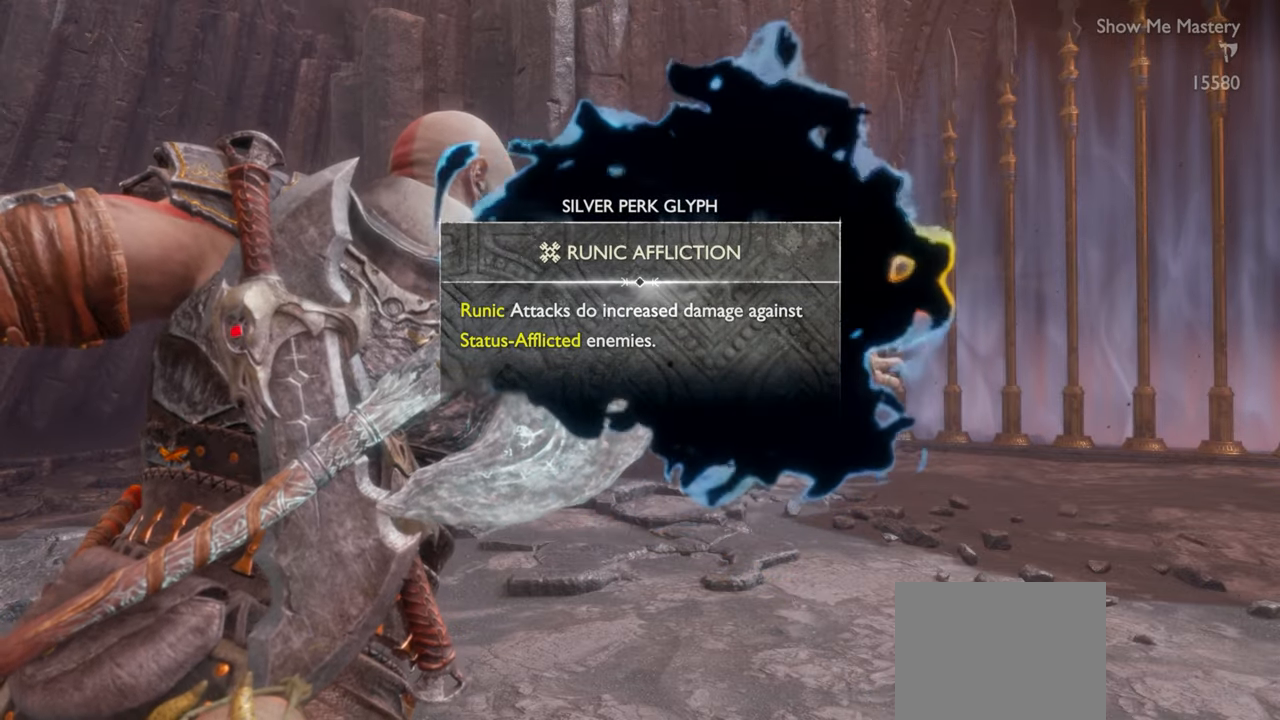
{"buttons": [], "left_stick": "center", "right_stick": "center", "events": [[33, "L1", "down"], [183, "L1", "up"]]}
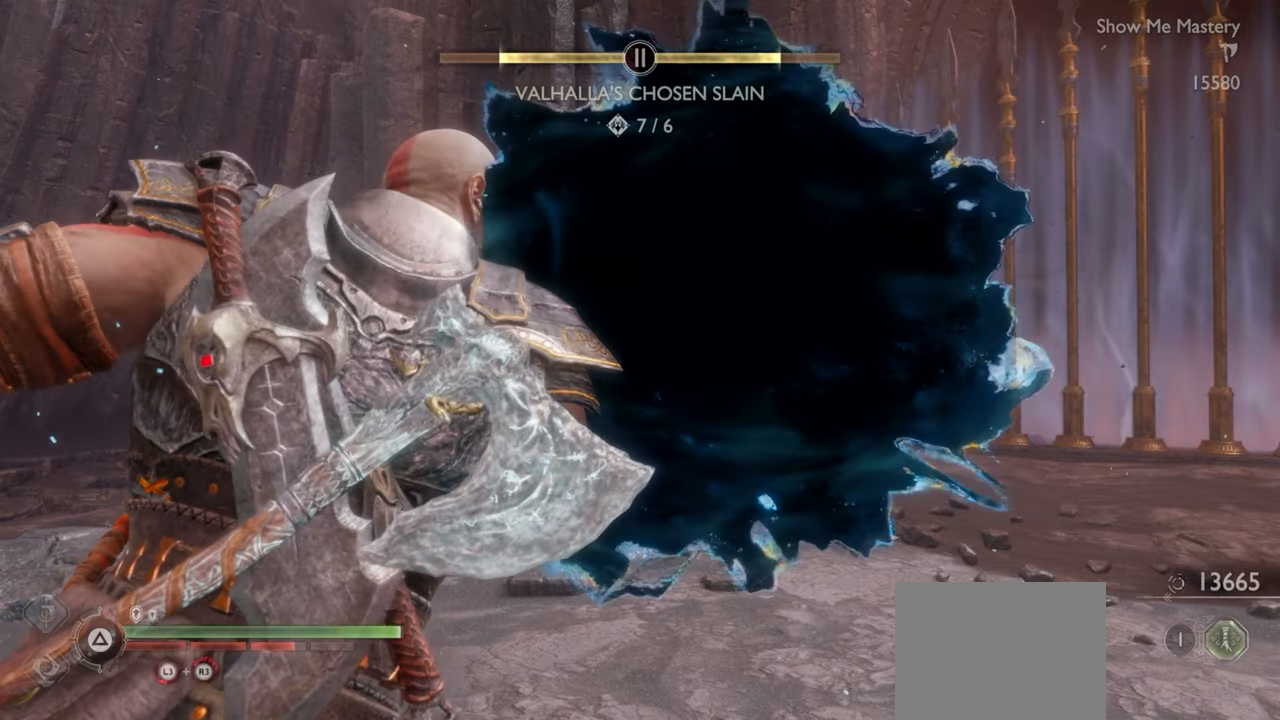
{"buttons": [], "left_stick": "center", "right_stick": "center", "events": []}
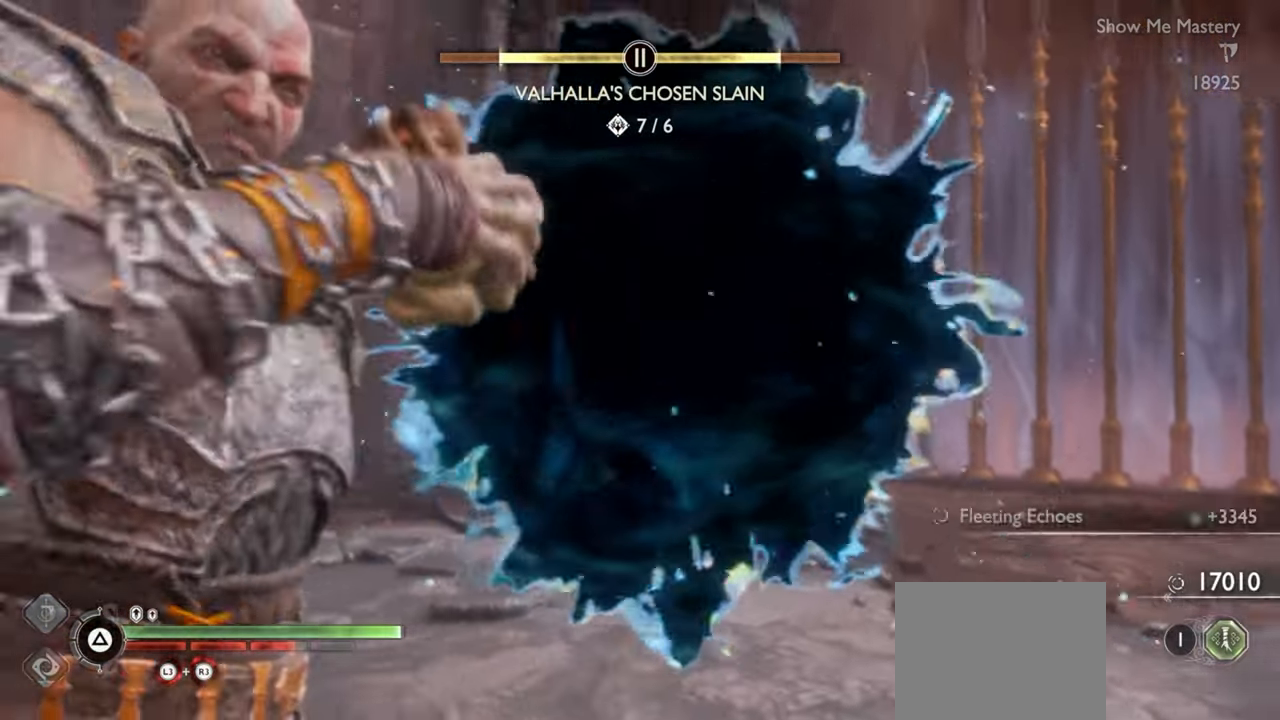
{"buttons": [], "left_stick": "center", "right_stick": "center", "events": []}
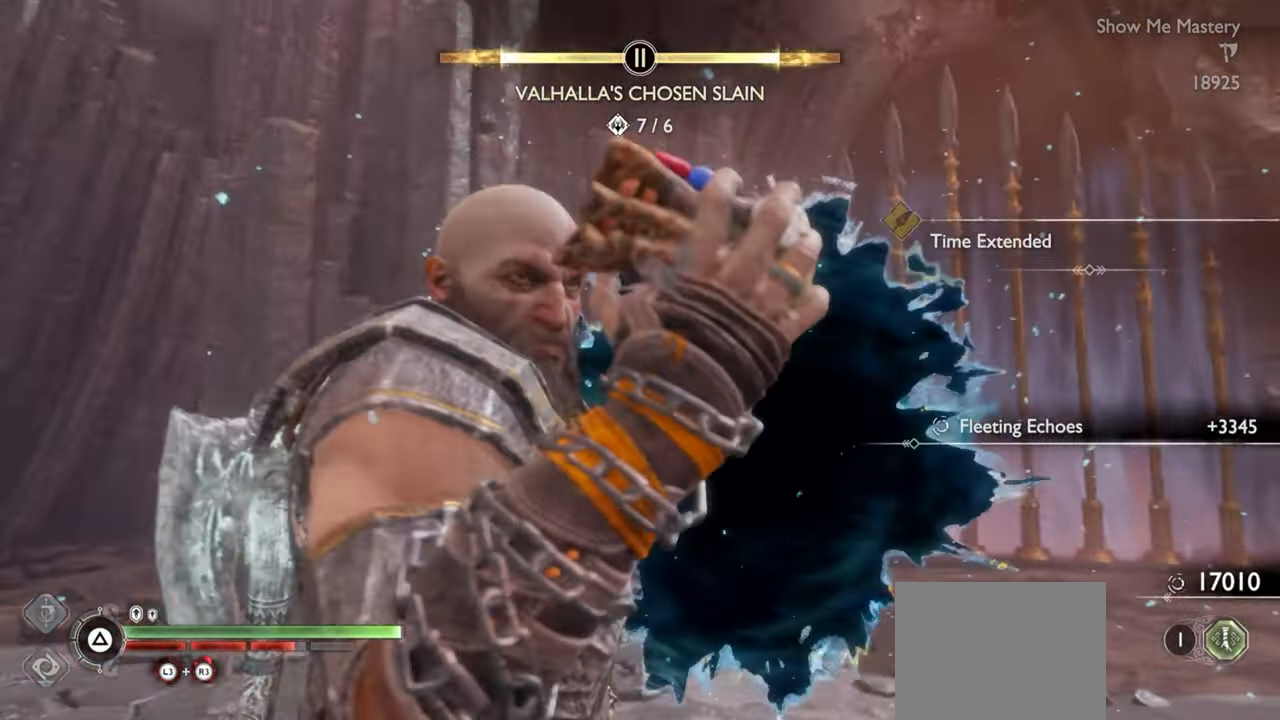
{"buttons": [], "left_stick": "up", "right_stick": "center", "events": [[233, "left_stick", "up"]]}
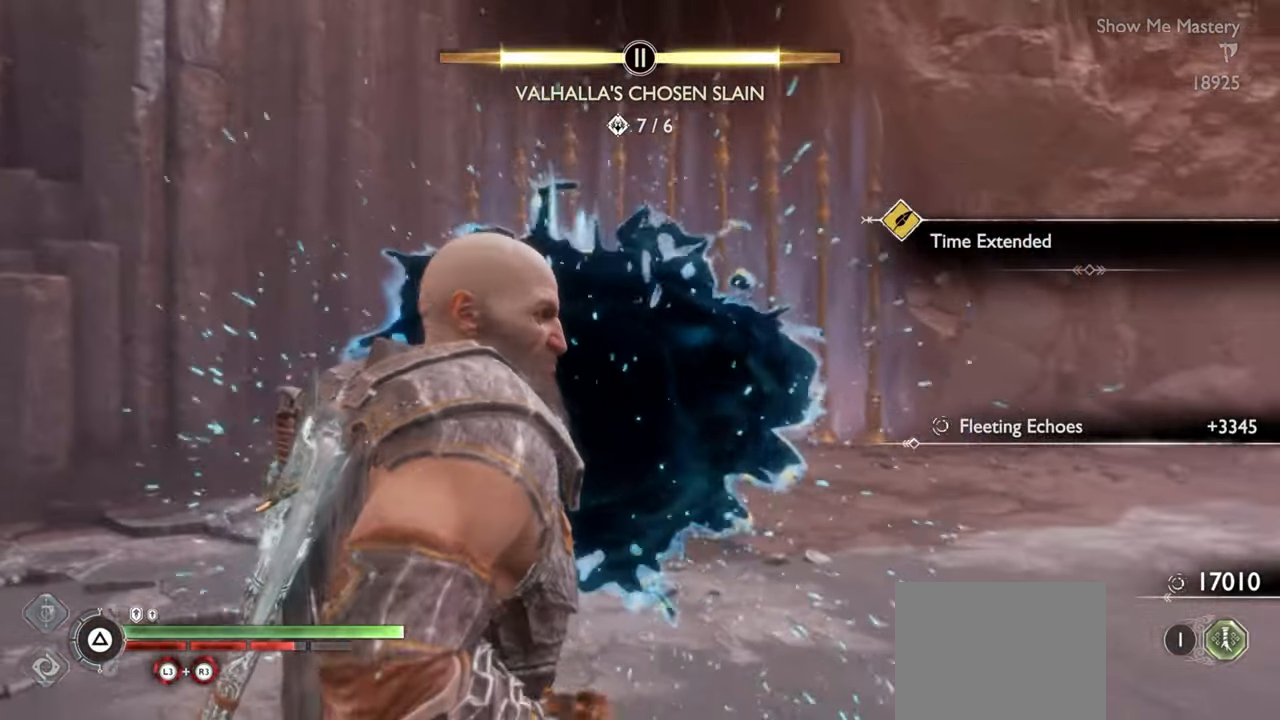
{"buttons": [], "left_stick": "up", "right_stick": "center", "events": [[317, "right_stick", "right"], [450, "right_stick", "center"]]}